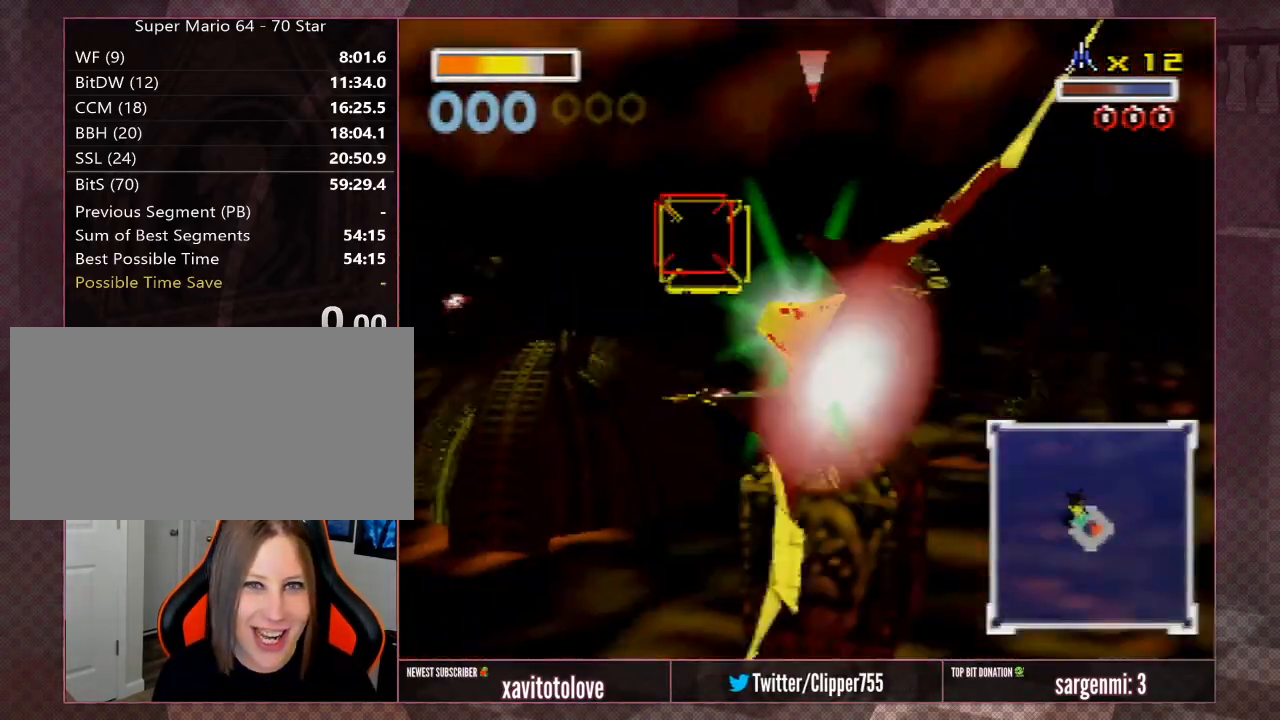
Gameplay with a controller (Nintendo layout); each line is a JSON object with the inputs held at the frame after it. "events" lists button and stick changes between this image and that frame as [ms after this image, input, new state], when the widget could be followed in between. Not read: L1 L3 R3.
{"buttons": ["A"], "left_stick": "up-left", "events": [[283, "left_stick", "left"], [383, "left_stick", "up"], [483, "left_stick", "up-left"]]}
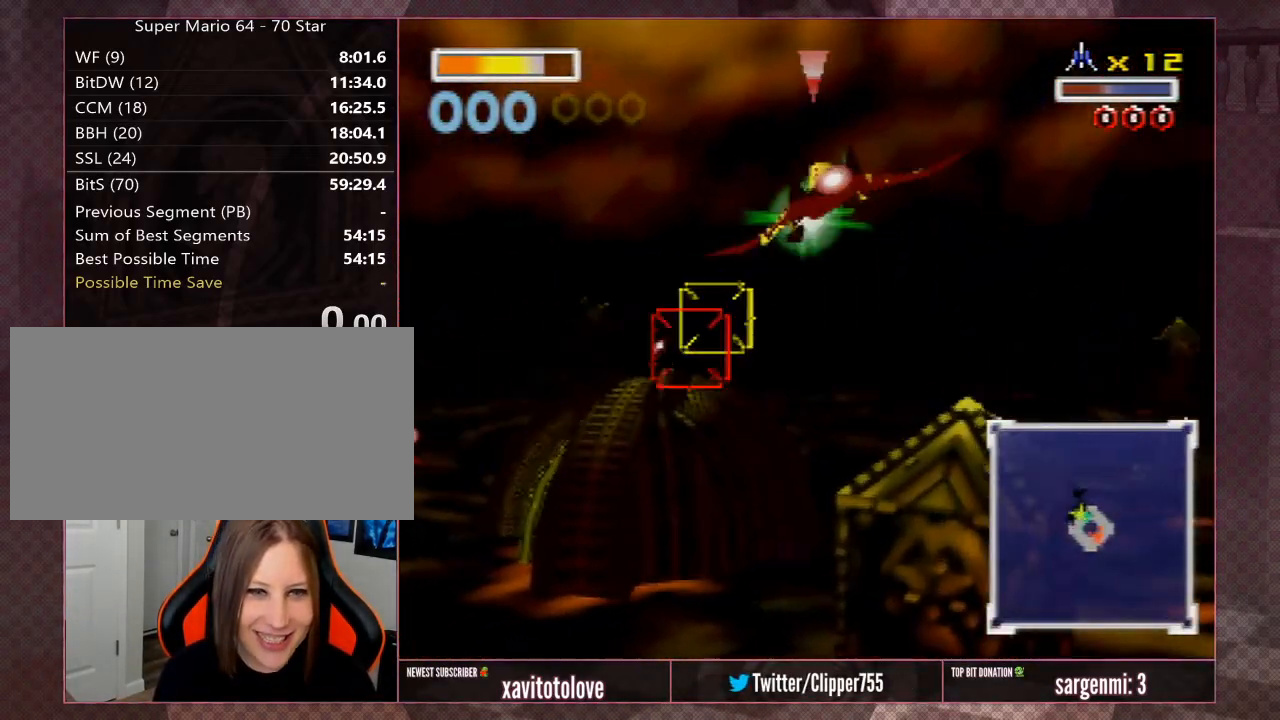
{"buttons": ["A"], "left_stick": "left", "events": [[17, "left_stick", "left"], [117, "left_stick", "center"], [183, "left_stick", "left"]]}
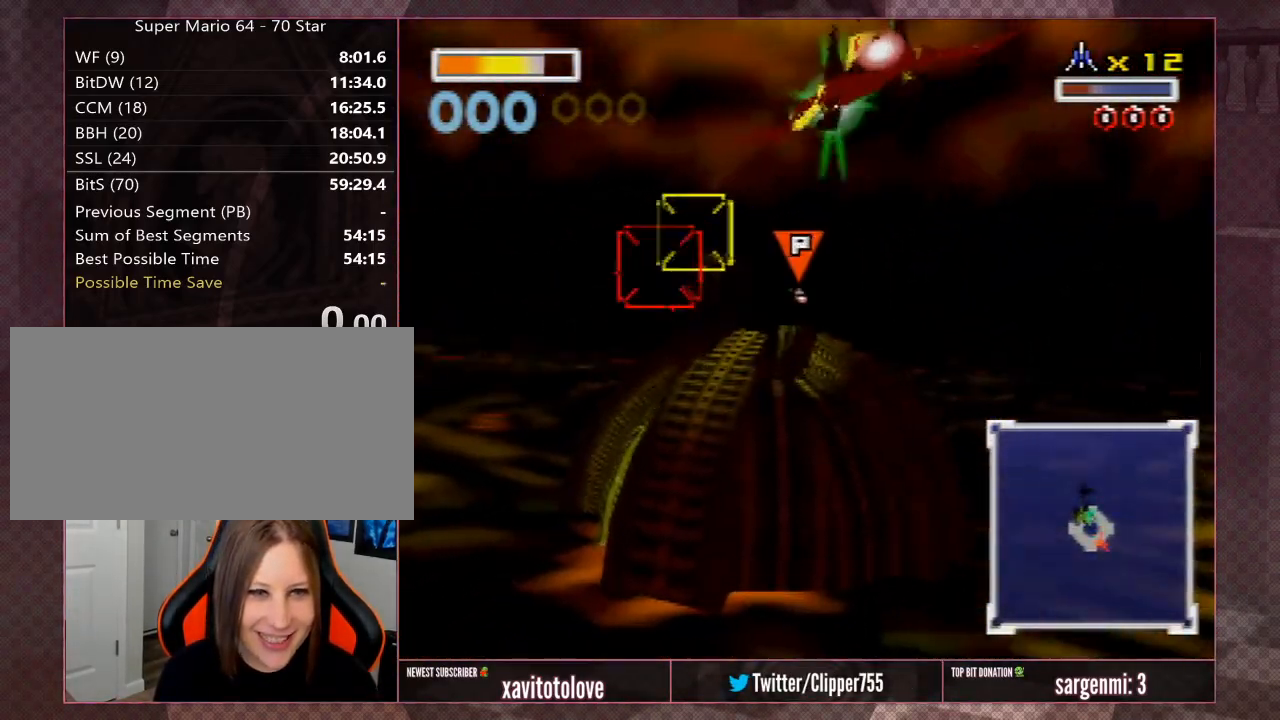
{"buttons": ["A"], "left_stick": "left", "events": [[217, "left_stick", "center"], [450, "left_stick", "left"]]}
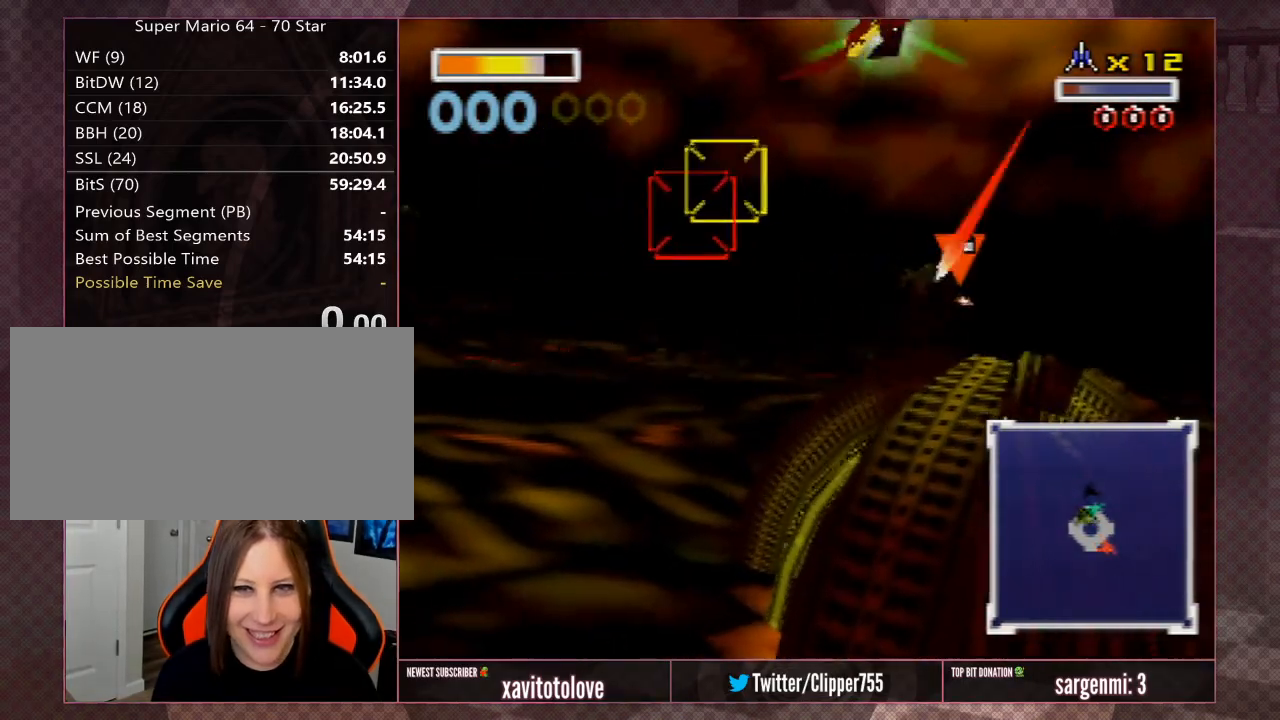
{"buttons": ["A"], "left_stick": "right", "events": [[300, "left_stick", "right"]]}
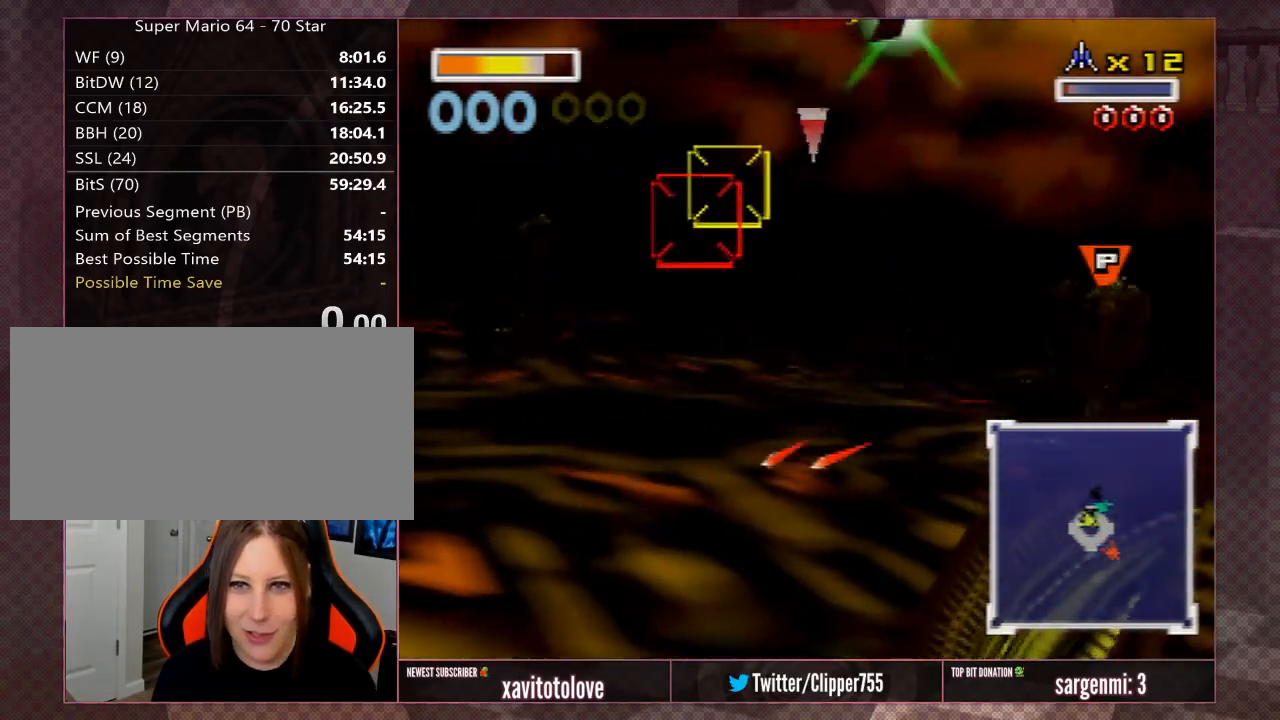
{"buttons": ["A", "Z", "C_DOWN"], "left_stick": "up-left", "events": [[67, "left_stick", "up"], [100, "C_DOWN", "down"], [133, "left_stick", "up-right"], [250, "Z", "down"], [283, "left_stick", "up-left"], [350, "Z", "up"], [417, "Z", "down"]]}
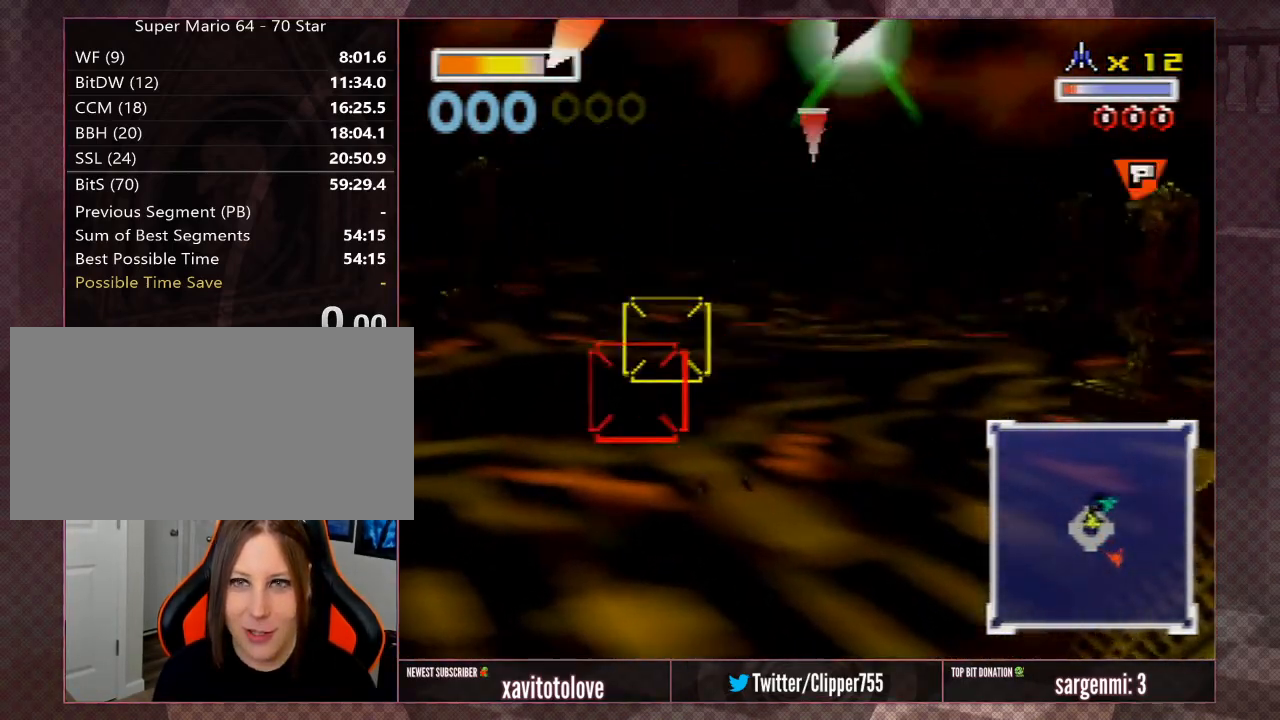
{"buttons": ["A", "Z", "C_DOWN"], "left_stick": "down-right", "events": [[17, "Z", "up"], [50, "Z", "down"], [50, "left_stick", "up-right"], [117, "left_stick", "down-right"], [167, "left_stick", "down"], [367, "Z", "up"], [400, "Z", "down"], [467, "left_stick", "down-right"]]}
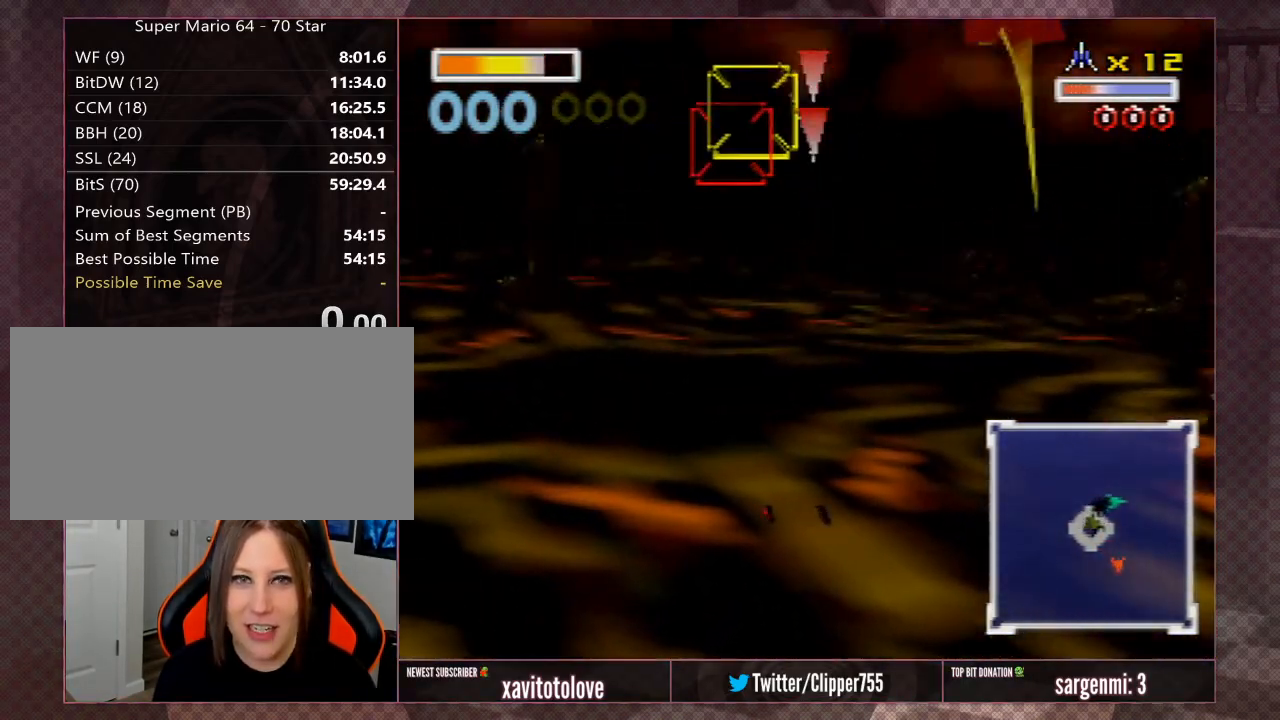
{"buttons": ["A", "C_DOWN"], "left_stick": "up-left", "events": [[167, "Z", "up"], [167, "left_stick", "right"], [200, "Z", "down"], [333, "Z", "up"], [367, "Z", "down"], [450, "left_stick", "up-left"], [483, "Z", "up"]]}
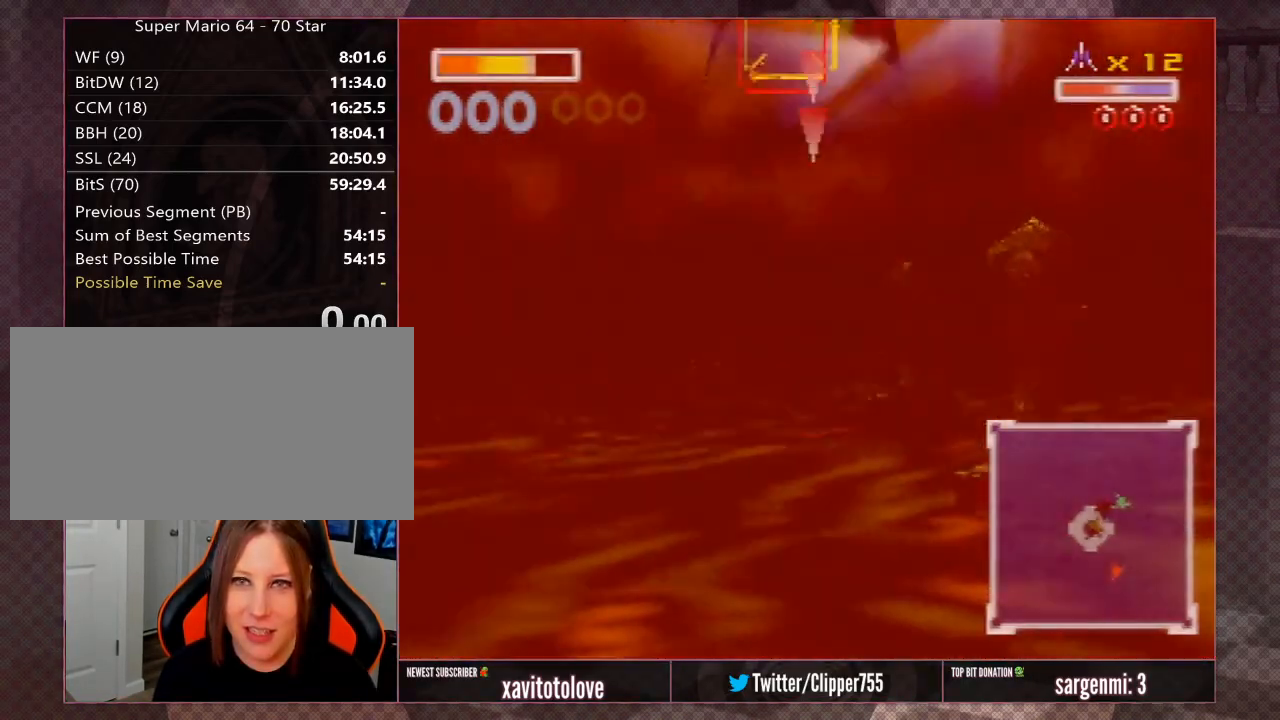
{"buttons": ["A", "Z", "C_DOWN"], "left_stick": "down-left", "events": [[17, "Z", "down"], [200, "left_stick", "center"], [267, "left_stick", "down"], [333, "Z", "up"], [400, "Z", "down"], [467, "left_stick", "down-left"]]}
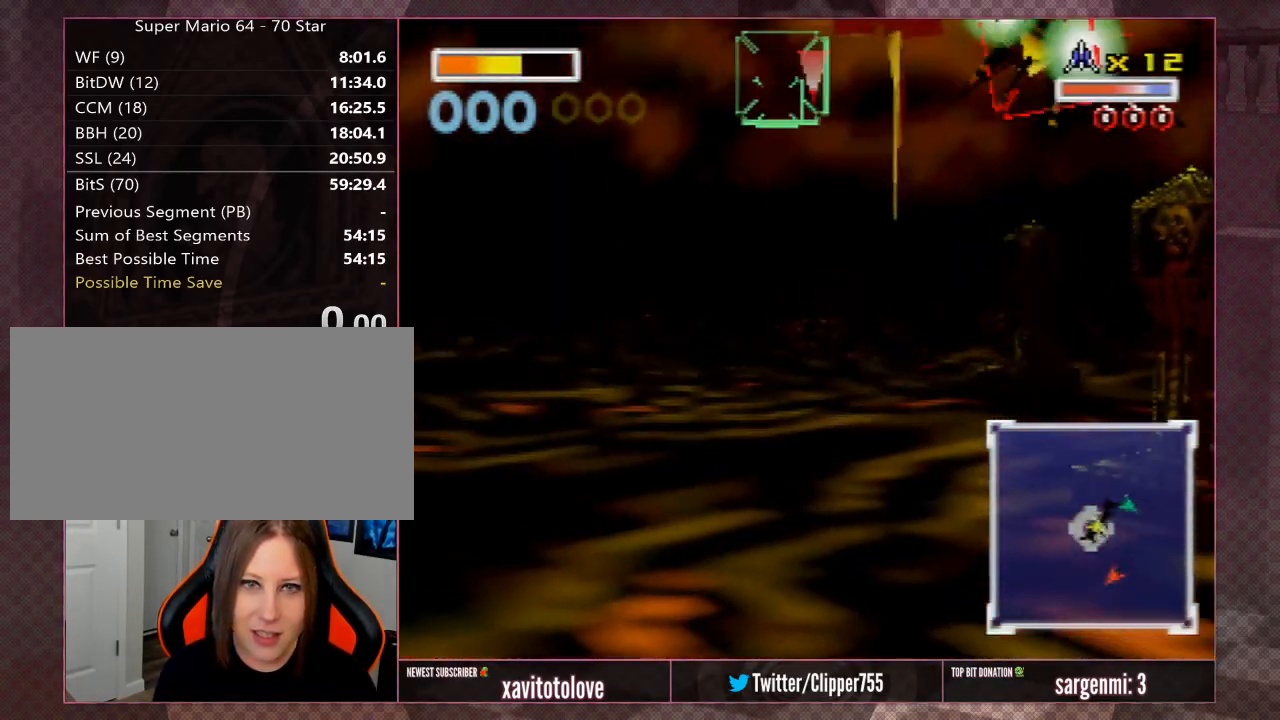
{"buttons": ["A", "Z"], "left_stick": "left", "events": [[33, "Z", "up"], [67, "C_DOWN", "up"], [100, "A", "up"], [100, "Z", "down"], [100, "left_stick", "down-right"], [150, "A", "down"], [150, "left_stick", "right"], [233, "Z", "up"], [300, "R1", "down"], [300, "Z", "down"], [350, "A", "up"], [350, "R1", "up"], [383, "Z", "up"], [417, "A", "down"], [417, "R1", "down"], [417, "Z", "down"], [483, "R1", "up"], [483, "left_stick", "left"]]}
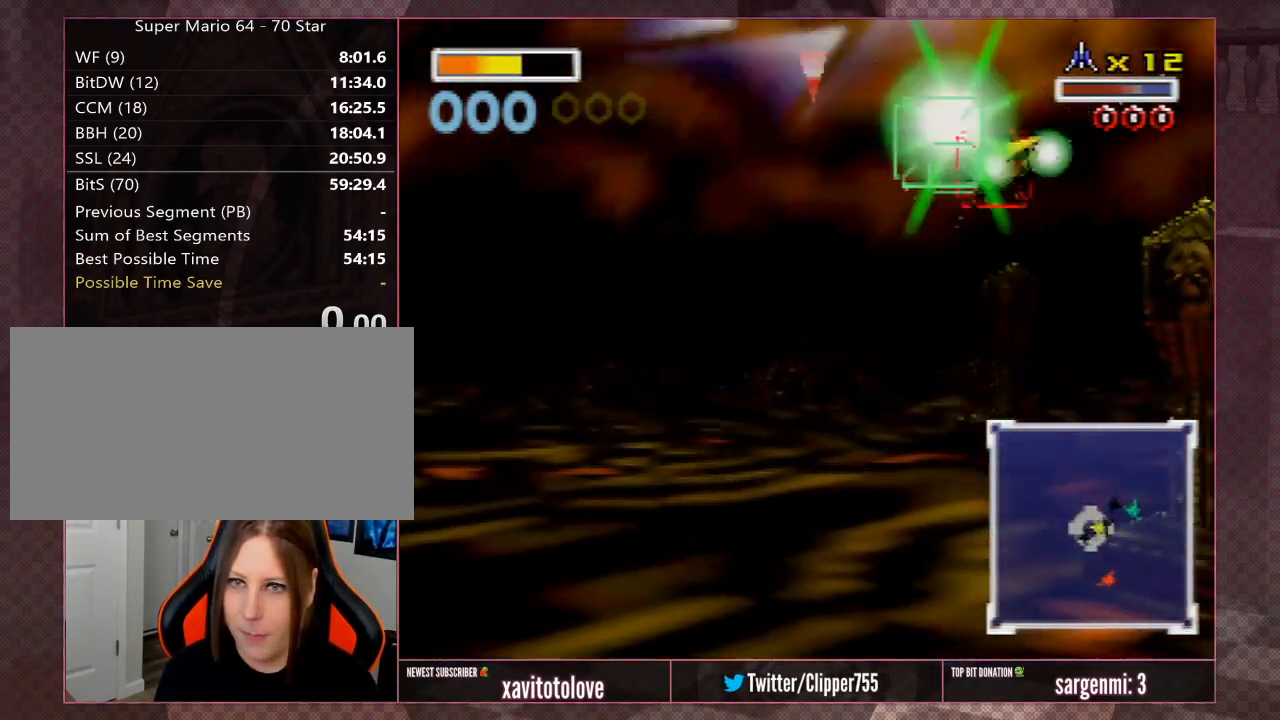
{"buttons": ["A"], "left_stick": "right", "events": [[33, "Z", "up"], [67, "Z", "down"], [67, "left_stick", "up"], [133, "A", "up"], [167, "A", "down"], [200, "left_stick", "center"], [233, "A", "up"], [267, "left_stick", "left"], [300, "A", "down"], [333, "A", "up"], [333, "Z", "up"], [333, "left_stick", "center"], [400, "A", "down"], [400, "Z", "down"], [467, "A", "up"], [500, "A", "down"], [500, "Z", "up"], [500, "left_stick", "right"]]}
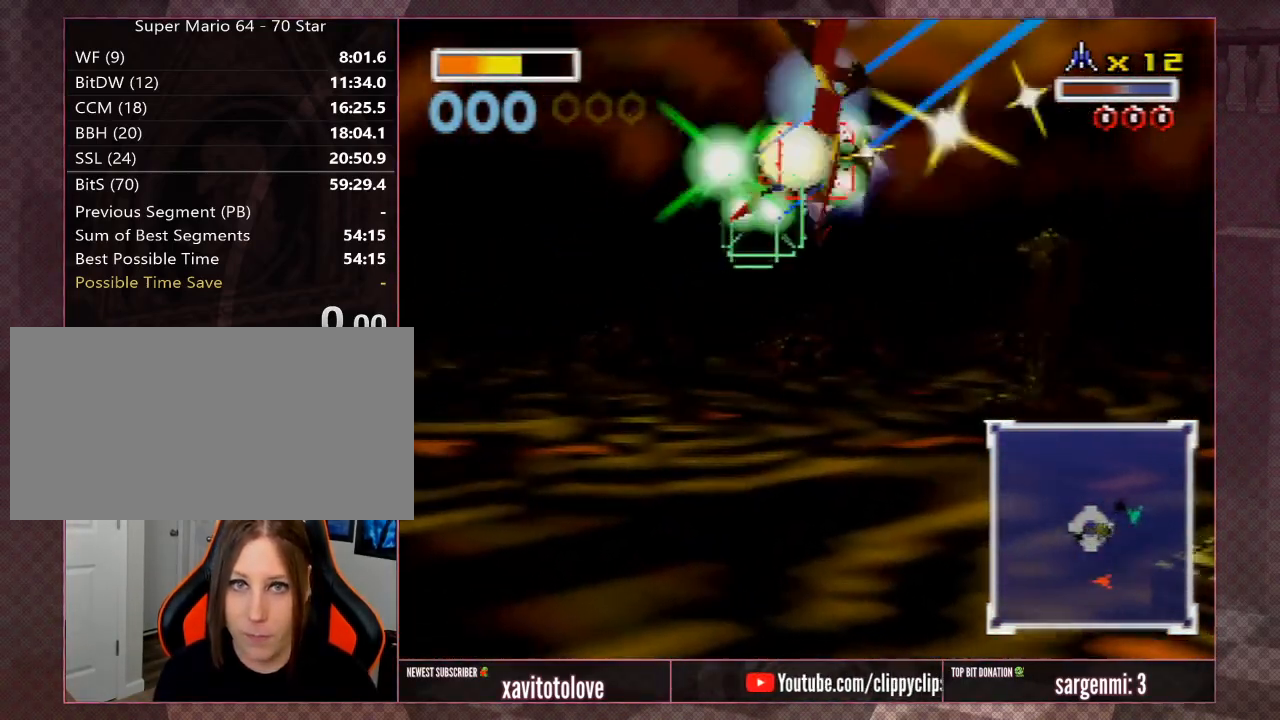
{"buttons": ["A", "Z"], "left_stick": "left", "events": [[33, "Z", "down"], [67, "A", "up"], [100, "A", "down"], [133, "left_stick", "left"], [167, "A", "up"], [200, "A", "down"], [267, "A", "up"], [267, "Z", "up"], [333, "A", "down"], [333, "Z", "down"], [400, "A", "up"], [433, "A", "down"], [433, "Z", "up"], [483, "Z", "down"]]}
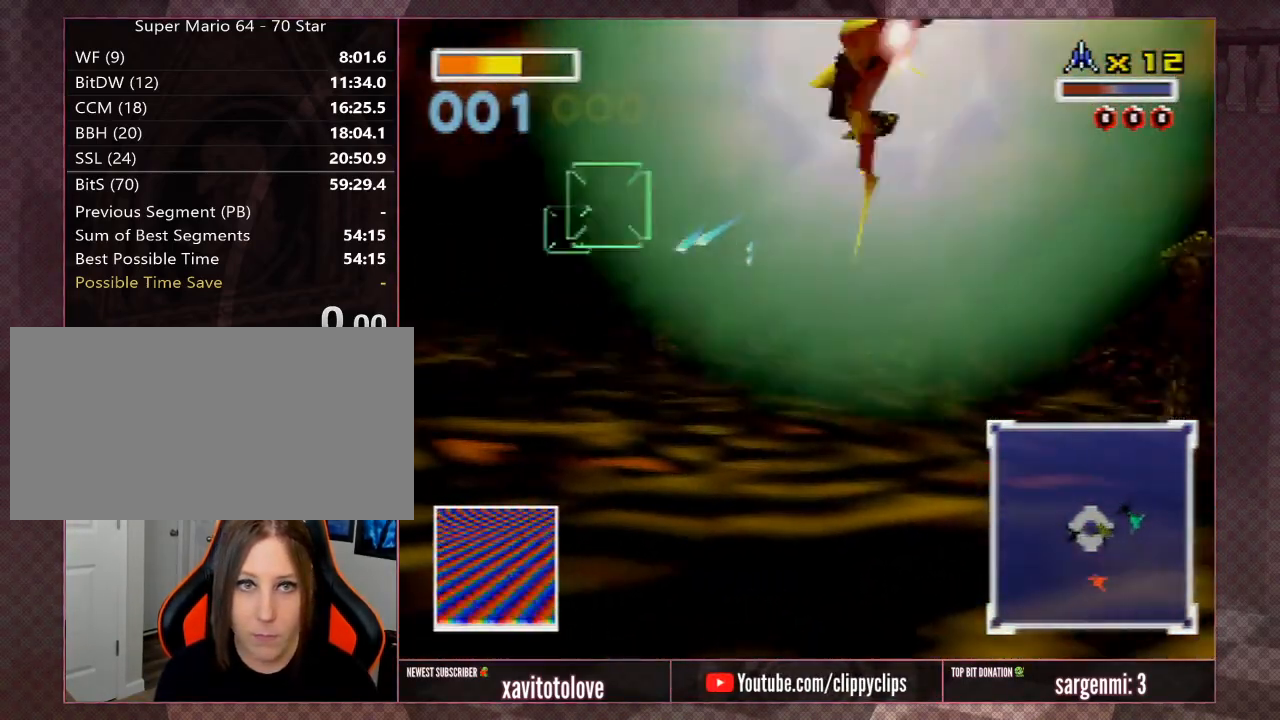
{"buttons": [], "left_stick": "up", "events": [[17, "A", "up"], [50, "A", "down"], [117, "A", "up"], [117, "Z", "up"], [150, "A", "down"], [217, "A", "up"], [300, "left_stick", "up"]]}
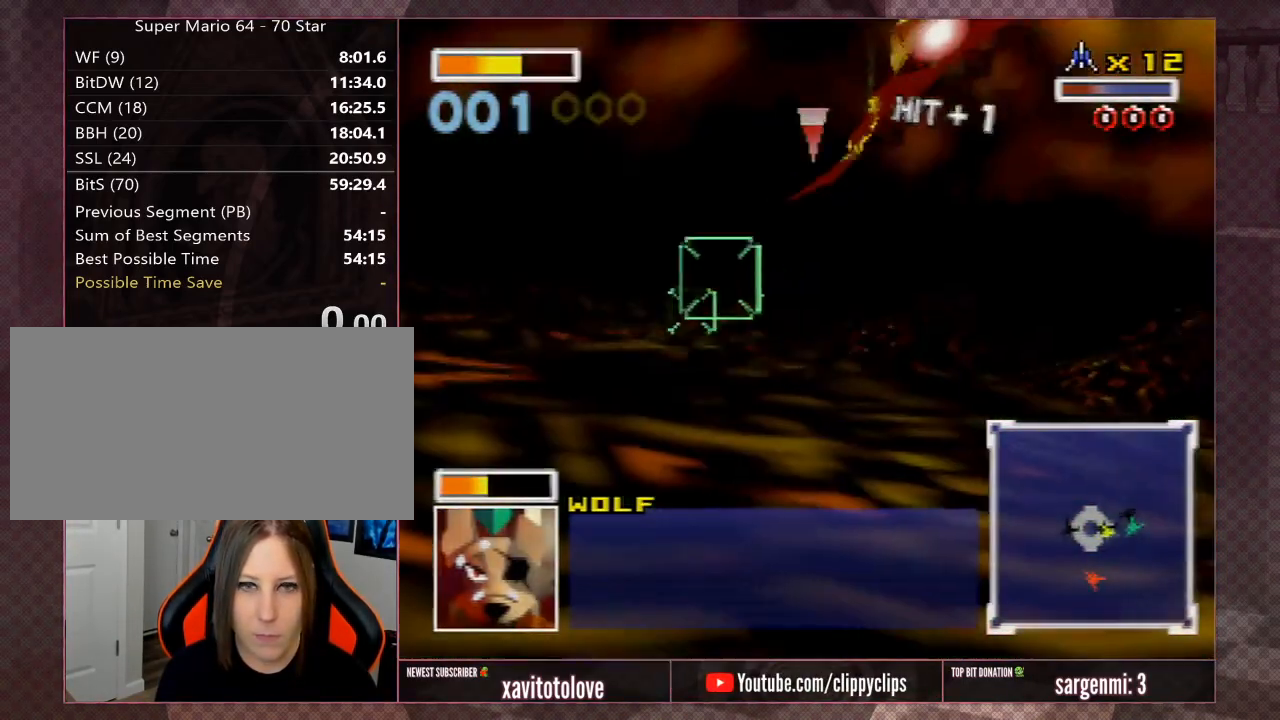
{"buttons": [], "left_stick": "center", "events": [[450, "left_stick", "center"]]}
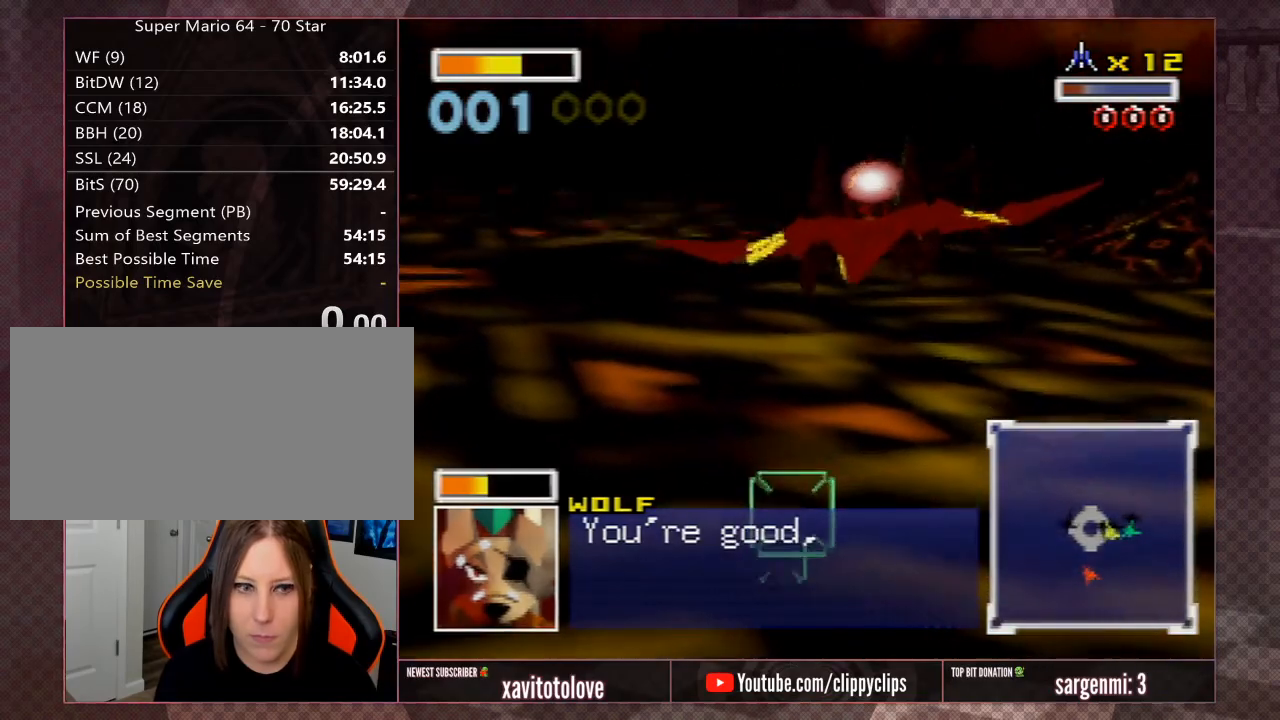
{"buttons": [], "left_stick": "center", "events": []}
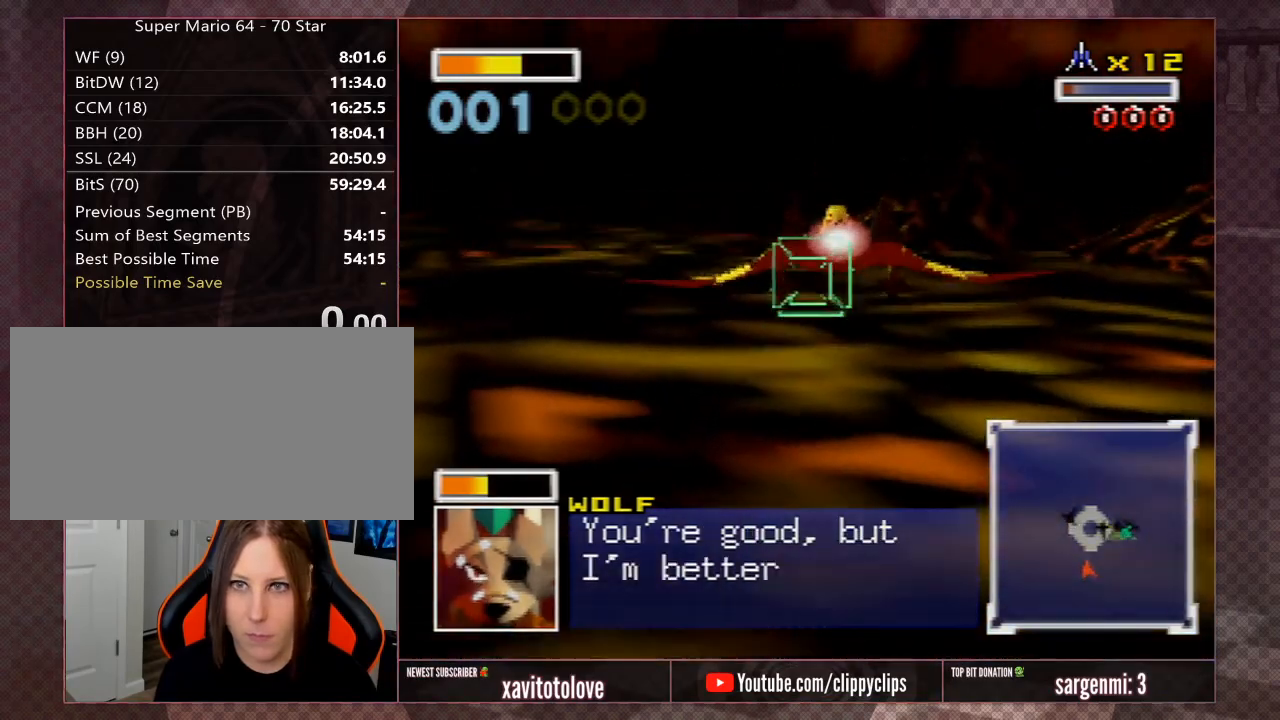
{"buttons": ["C_DOWN"], "left_stick": "down", "events": [[333, "left_stick", "down"], [400, "C_DOWN", "down"]]}
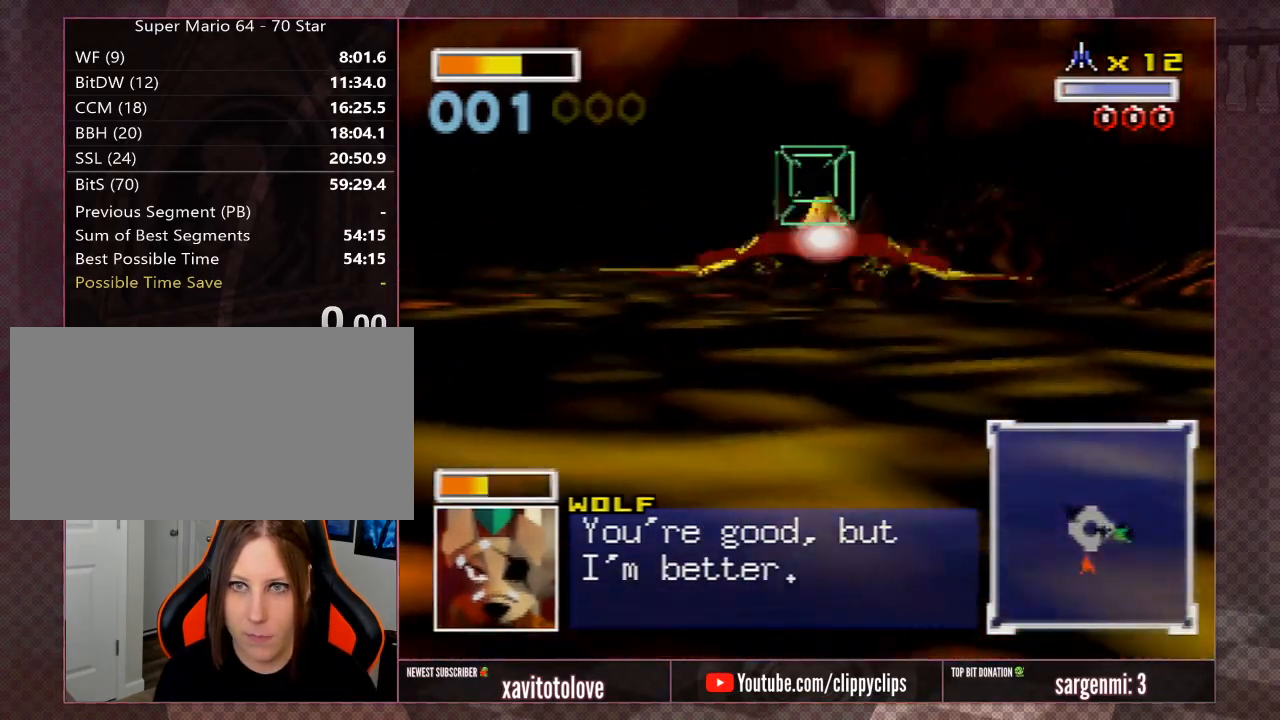
{"buttons": ["A"], "left_stick": "center", "events": [[17, "C_DOWN", "up"], [50, "left_stick", "center"], [300, "A", "down"]]}
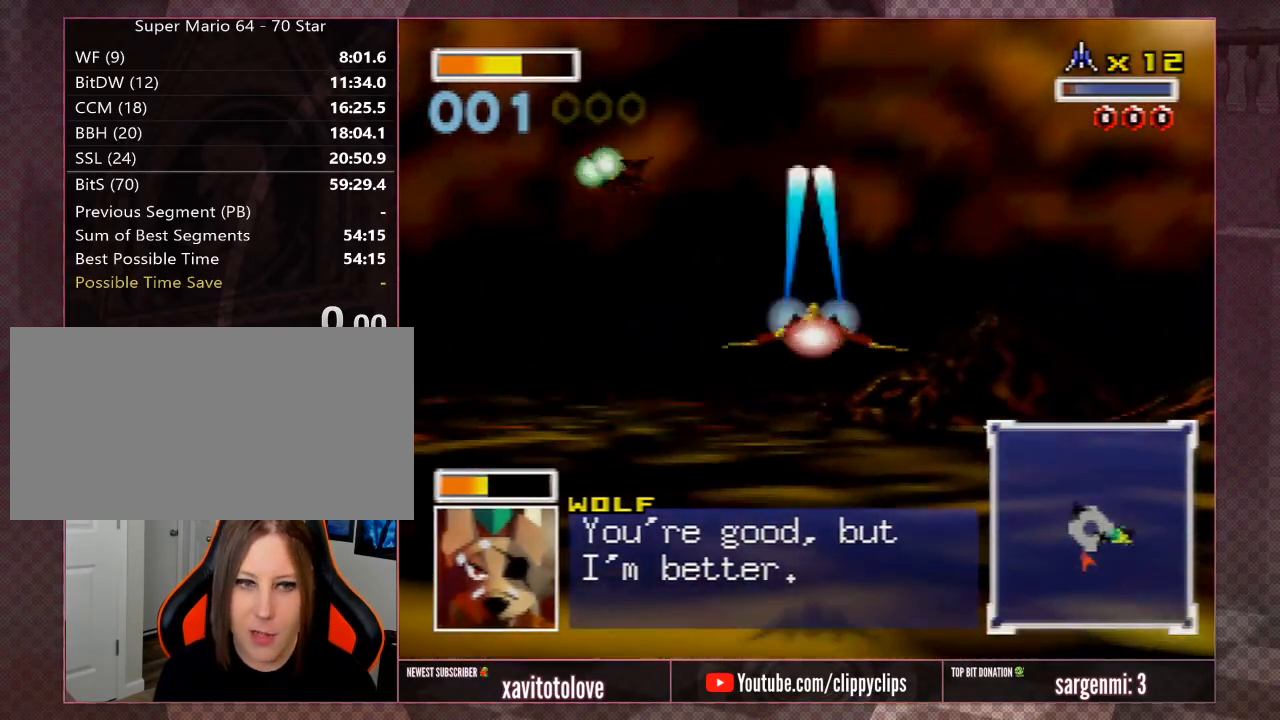
{"buttons": ["A"], "left_stick": "center", "events": []}
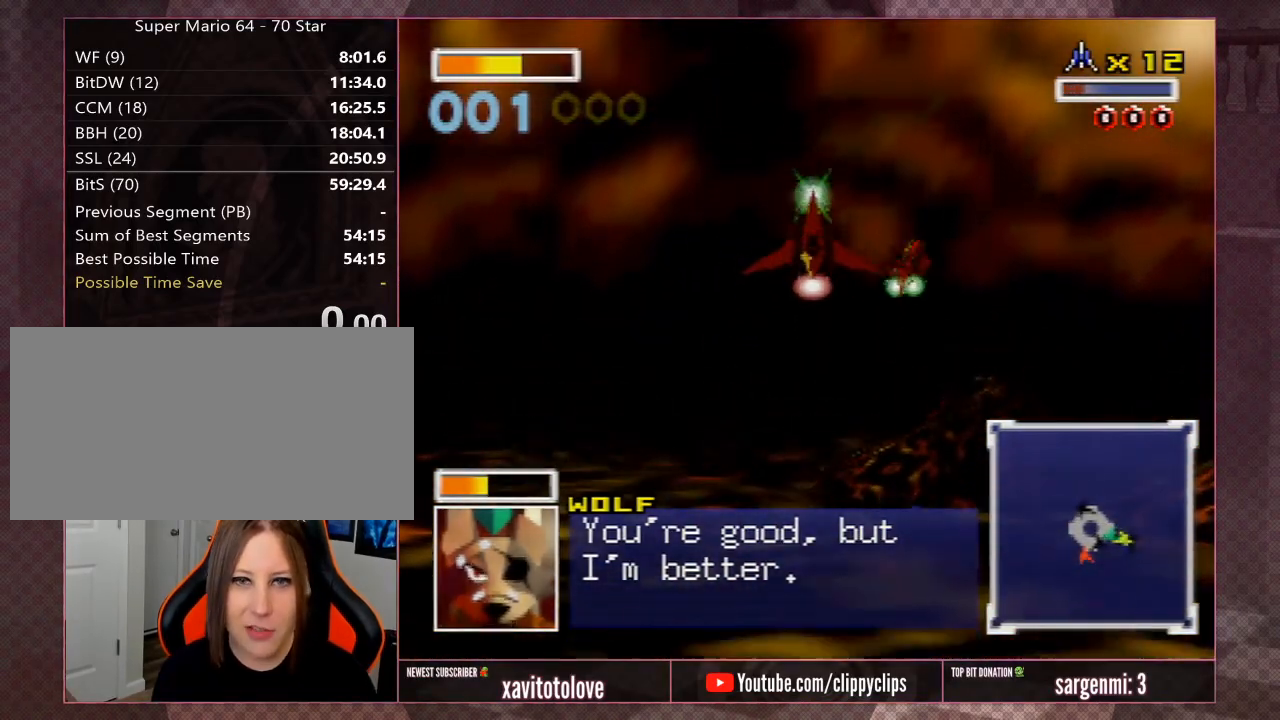
{"buttons": ["A"], "left_stick": "center", "events": []}
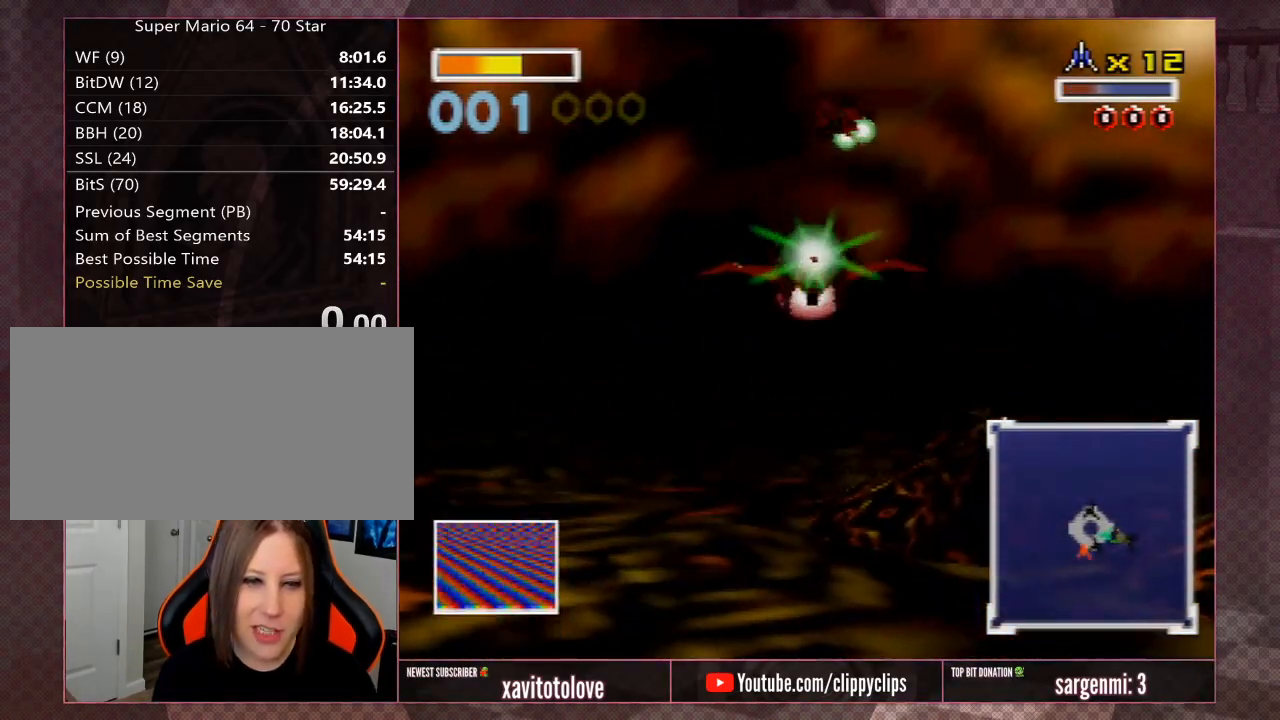
{"buttons": ["A"], "left_stick": "center", "events": []}
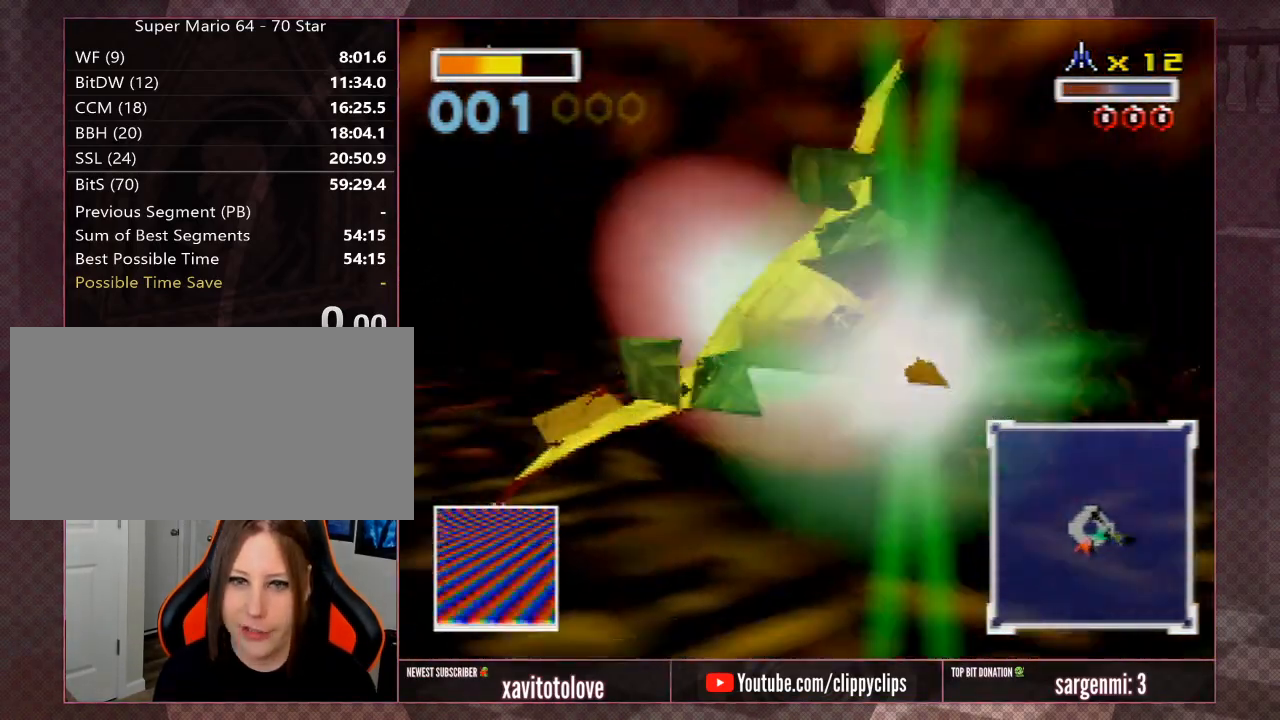
{"buttons": ["A"], "left_stick": "center", "events": []}
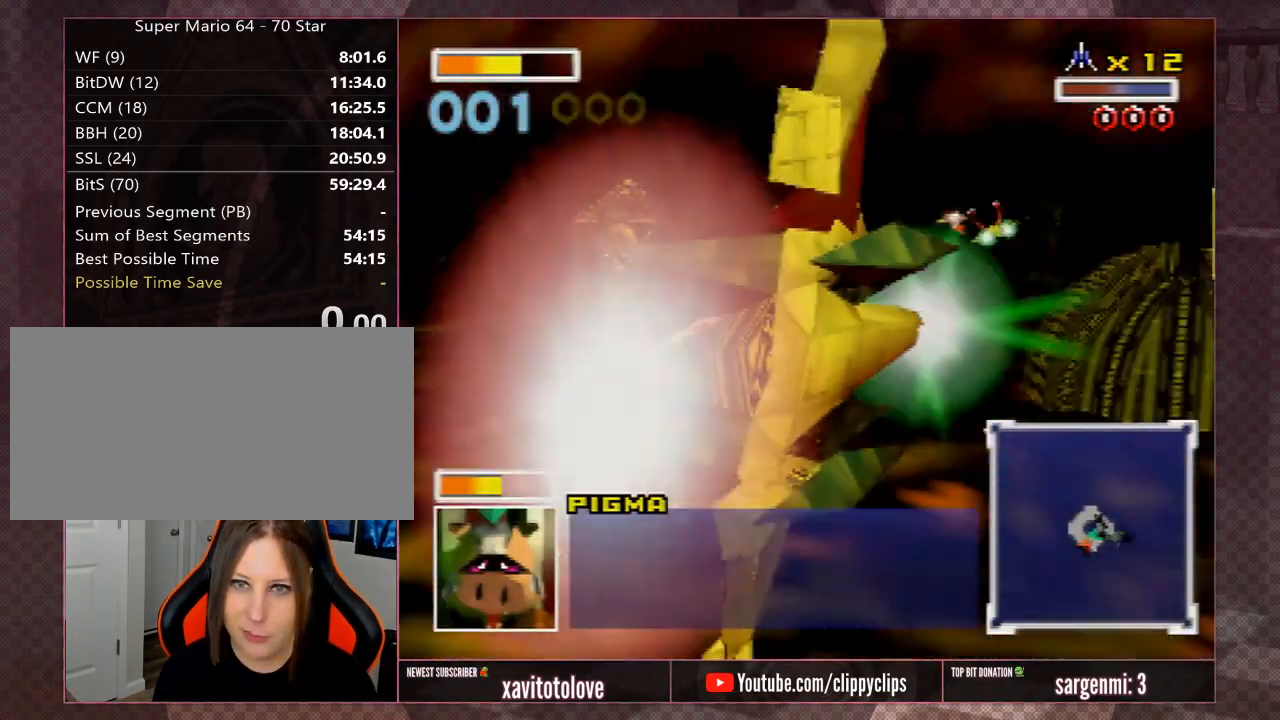
{"buttons": ["A"], "left_stick": "down-left", "events": [[300, "left_stick", "down-left"]]}
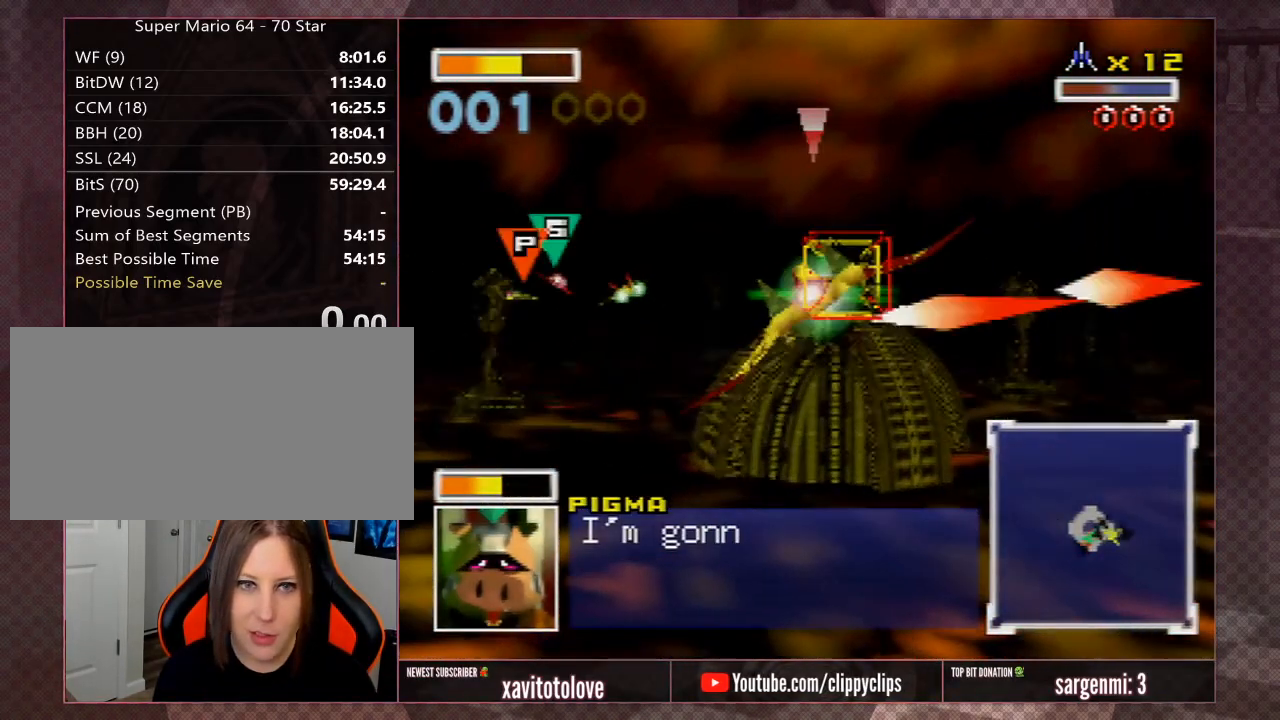
{"buttons": [], "left_stick": "down-left", "events": [[67, "left_stick", "left"], [250, "A", "up"], [300, "A", "down"], [350, "A", "up"], [350, "left_stick", "center"], [450, "A", "down"], [500, "A", "up"], [500, "left_stick", "down-left"]]}
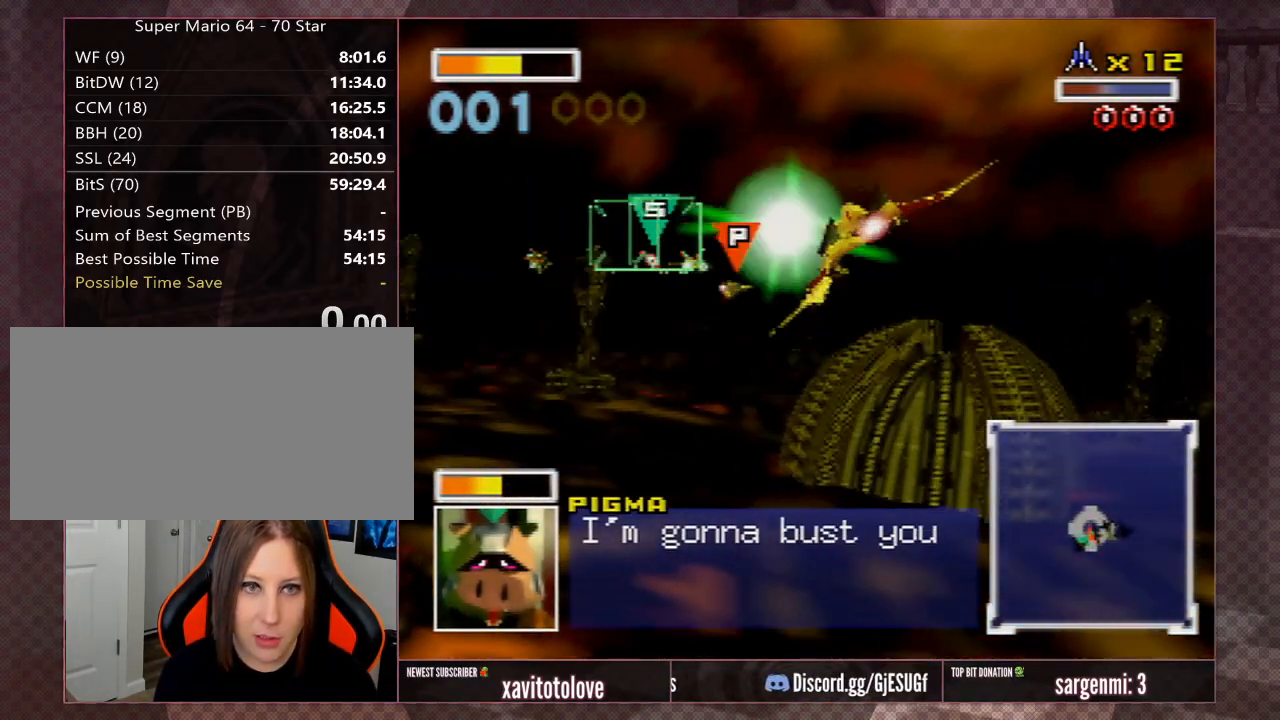
{"buttons": [], "left_stick": "left", "events": [[50, "A", "down"], [100, "A", "up"], [100, "left_stick", "center"], [200, "A", "down"], [250, "A", "up"], [300, "A", "down"], [350, "A", "up"], [417, "A", "down"], [417, "left_stick", "left"], [467, "A", "up"]]}
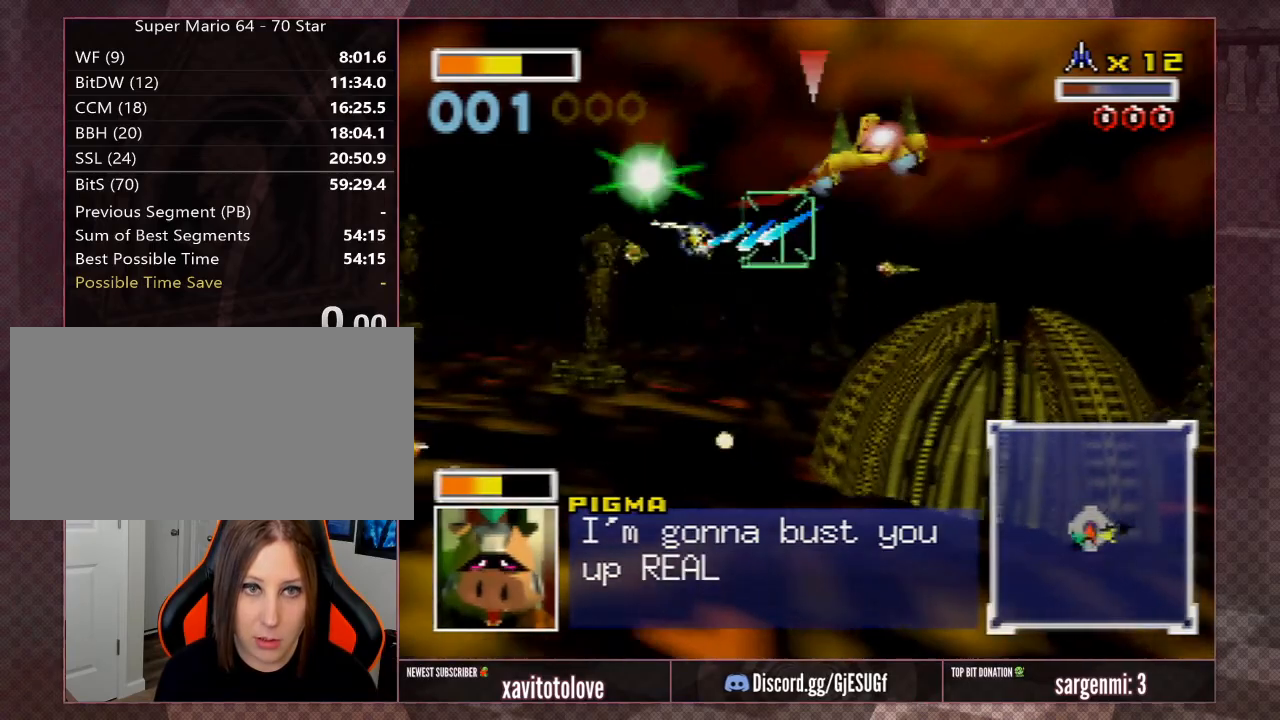
{"buttons": [], "left_stick": "left", "events": [[17, "A", "down"], [117, "A", "up"], [117, "left_stick", "center"], [167, "A", "down"], [217, "A", "up"], [217, "left_stick", "left"], [267, "A", "down"], [317, "A", "up"], [367, "A", "down"], [417, "A", "up"]]}
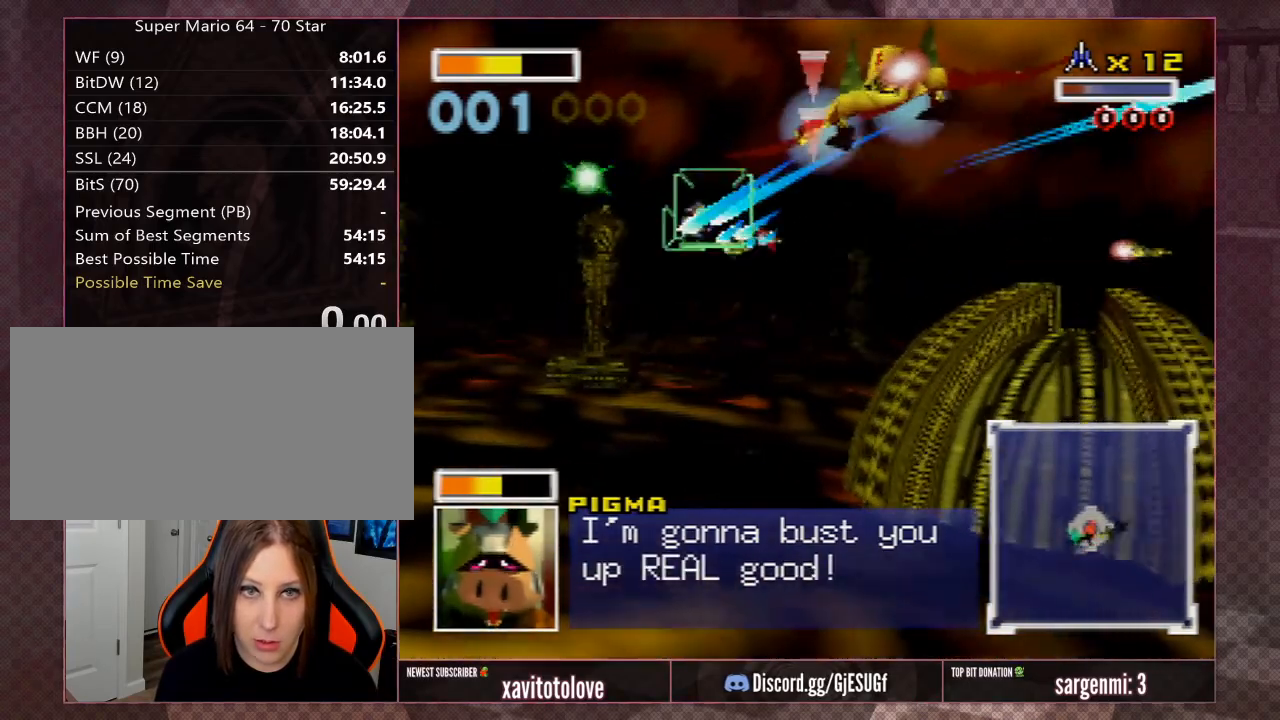
{"buttons": [], "left_stick": "center", "events": [[17, "A", "down"], [67, "A", "up"], [117, "A", "down"], [167, "A", "up"], [217, "A", "down"], [250, "A", "up"], [317, "A", "down"], [317, "left_stick", "down-left"], [400, "A", "up"], [433, "A", "down"], [500, "A", "up"], [500, "left_stick", "center"]]}
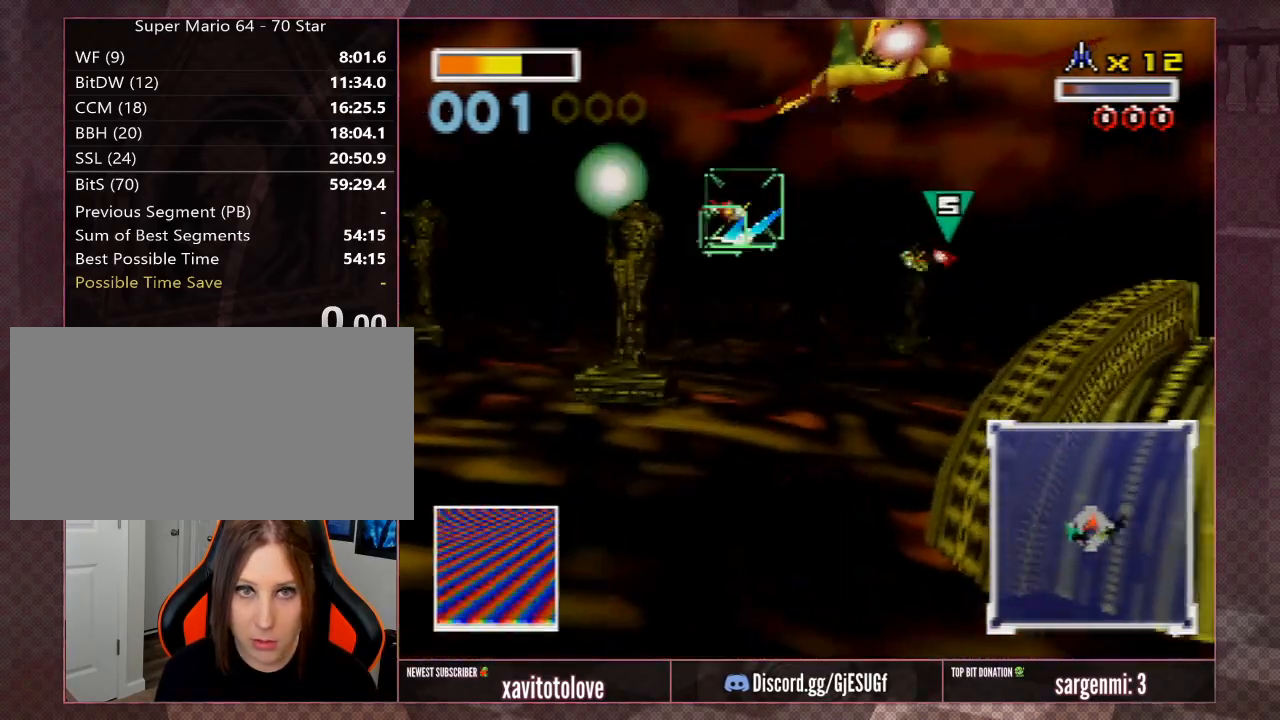
{"buttons": ["A"], "left_stick": "center", "events": [[67, "A", "down"], [100, "A", "up"], [167, "A", "down"], [167, "left_stick", "down-left"], [233, "A", "up"], [267, "A", "down"], [333, "A", "up"], [383, "A", "down"], [383, "left_stick", "down"], [433, "A", "up"], [483, "A", "down"], [483, "left_stick", "center"]]}
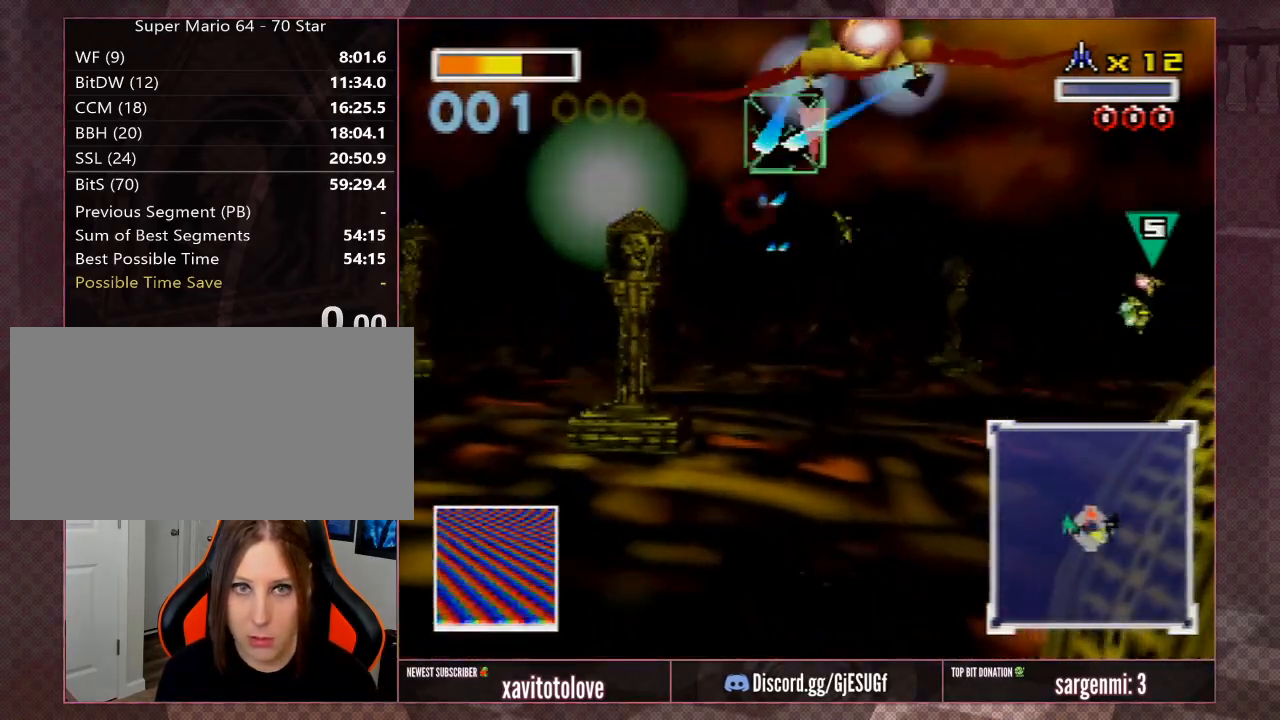
{"buttons": [], "left_stick": "right", "events": [[33, "left_stick", "right"], [50, "A", "up"], [217, "A", "down"], [250, "R1", "down"], [333, "A", "up"], [367, "R1", "up"], [400, "A", "down"], [400, "R1", "down"], [467, "R1", "up"], [500, "A", "up"]]}
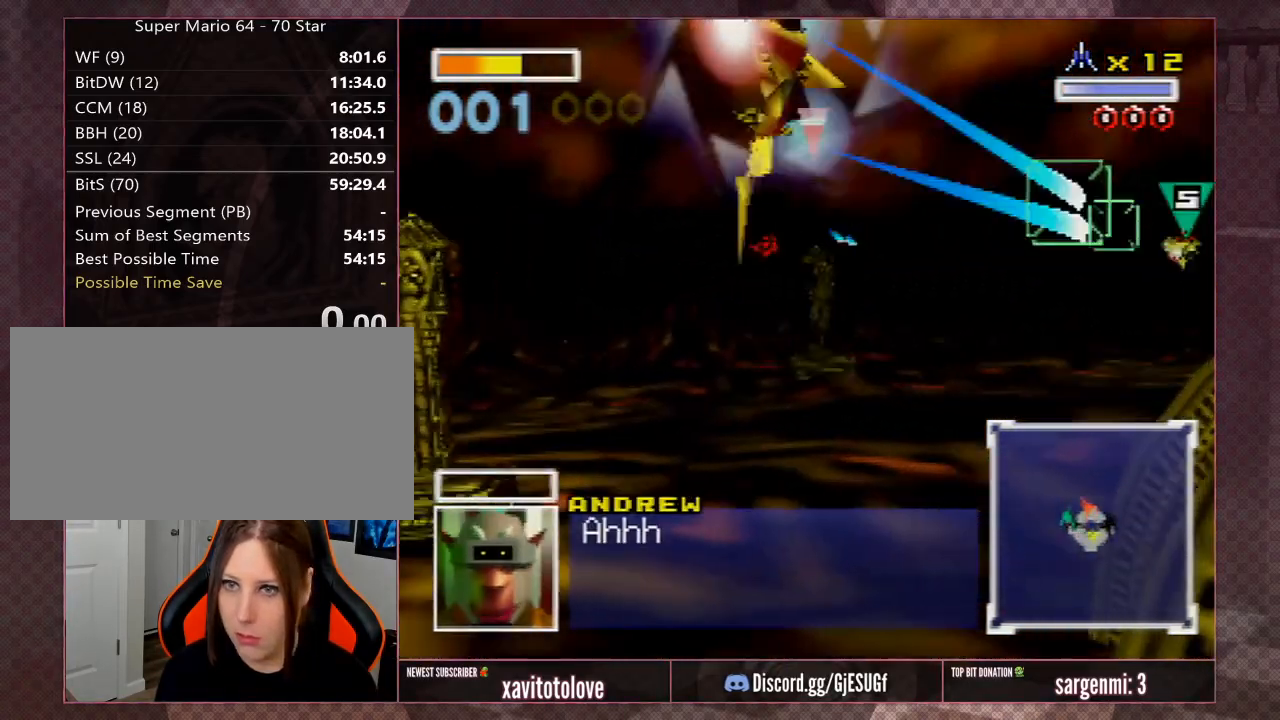
{"buttons": ["A"], "left_stick": "right", "events": [[33, "A", "down"], [33, "R1", "down"], [67, "left_stick", "down-right"], [100, "R1", "up"], [133, "A", "up"], [167, "left_stick", "center"], [300, "A", "down"], [333, "left_stick", "right"], [400, "A", "up"], [467, "A", "down"]]}